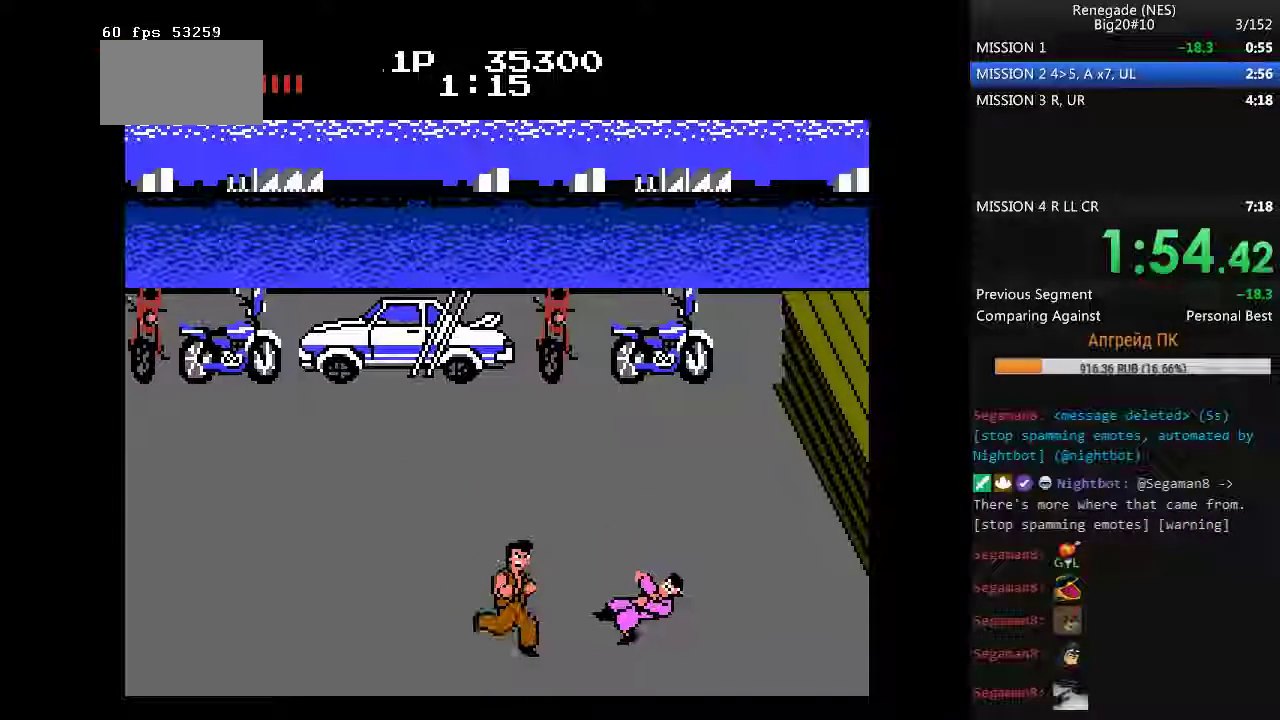
Gameplay with a controller (Nintendo layout); each line is a JSON object with the inputs held at the frame after it. "events" lists button and stick changes between this image and that frame as [ms after this image, input, new state], when the widget could be followed in between. Not read: L3 R3.
{"buttons": ["A"], "events": [[83, "A", "up"], [83, "DPAD_RIGHT", "up"], [450, "DPAD_DOWN", "down"], [500, "A", "down"], [500, "DPAD_DOWN", "up"]]}
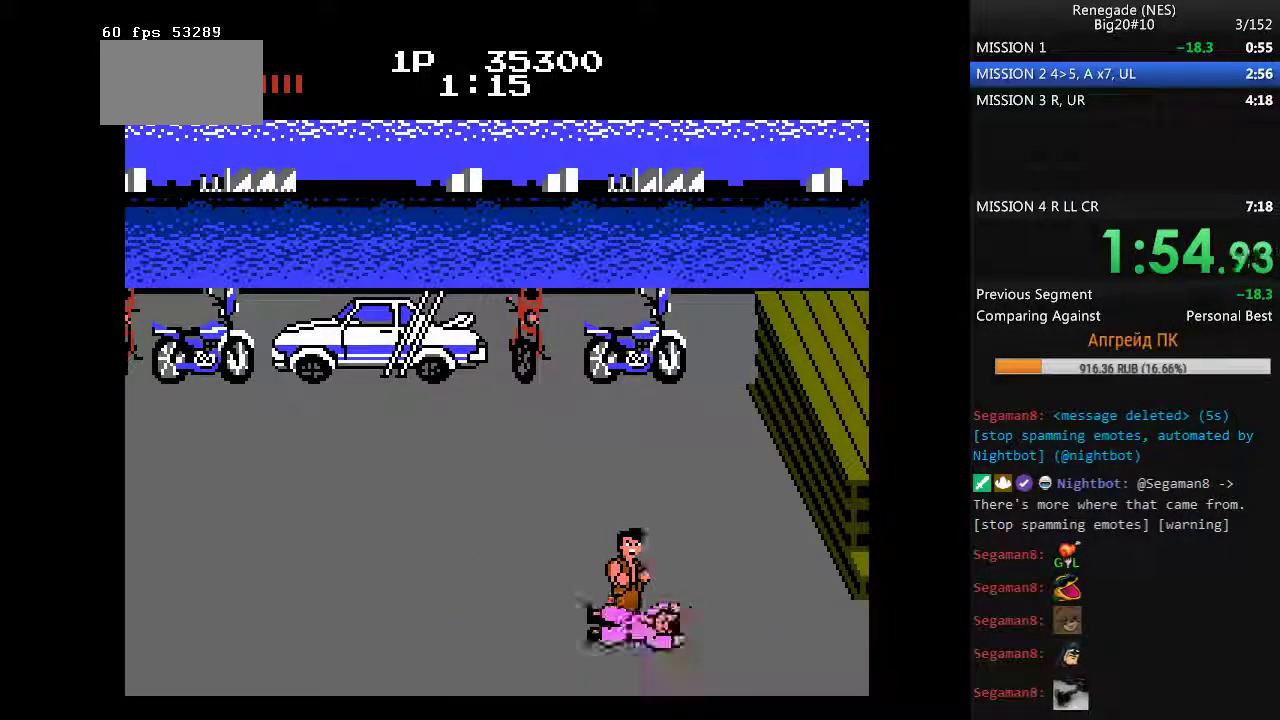
{"buttons": [], "events": [[50, "A", "up"], [133, "A", "down"], [183, "A", "up"], [283, "A", "down"], [333, "A", "up"], [417, "A", "down"], [467, "A", "up"]]}
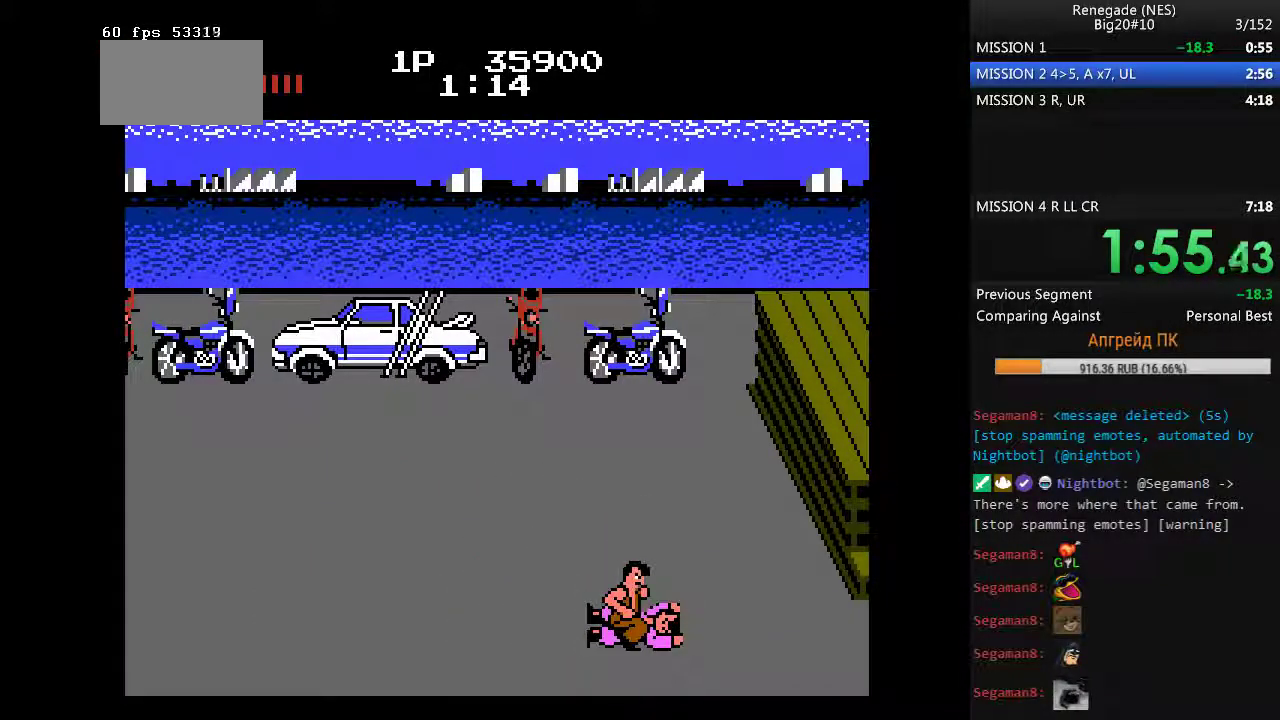
{"buttons": ["A"], "events": [[200, "A", "down"], [250, "A", "up"], [483, "A", "down"]]}
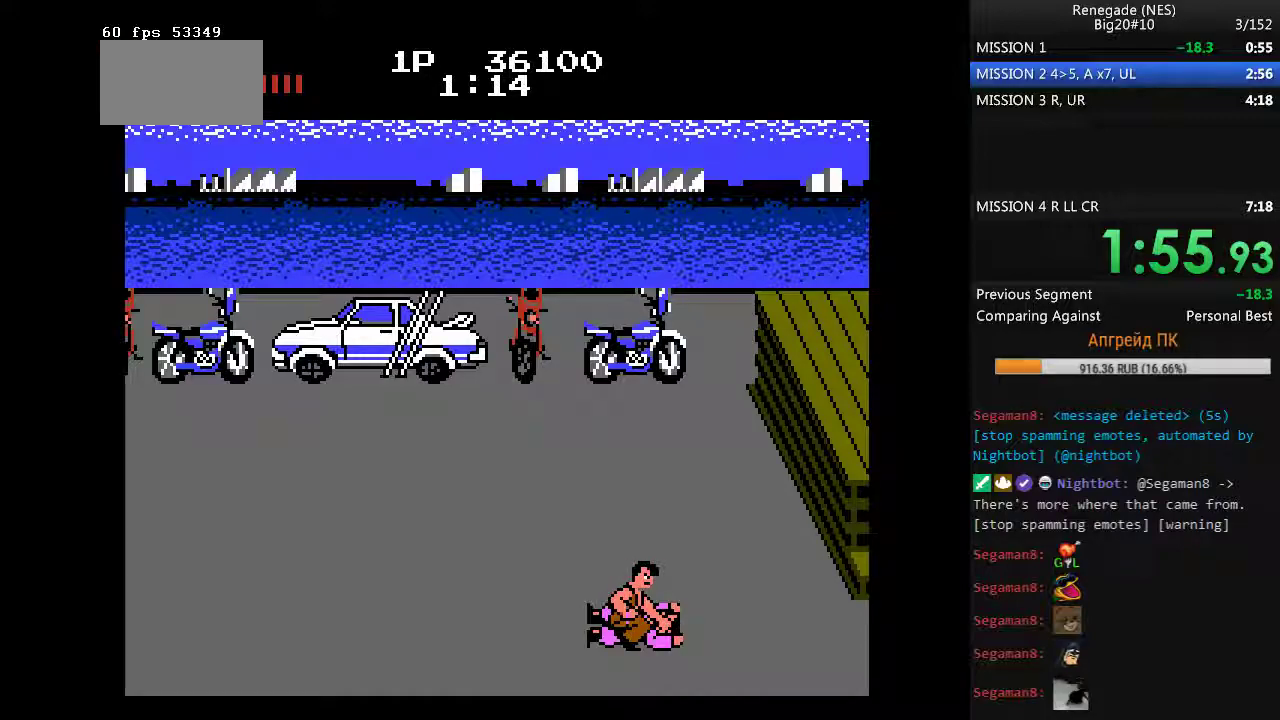
{"buttons": [], "events": [[33, "A", "up"], [83, "A", "down"], [167, "A", "up"], [217, "A", "down"], [450, "A", "up"]]}
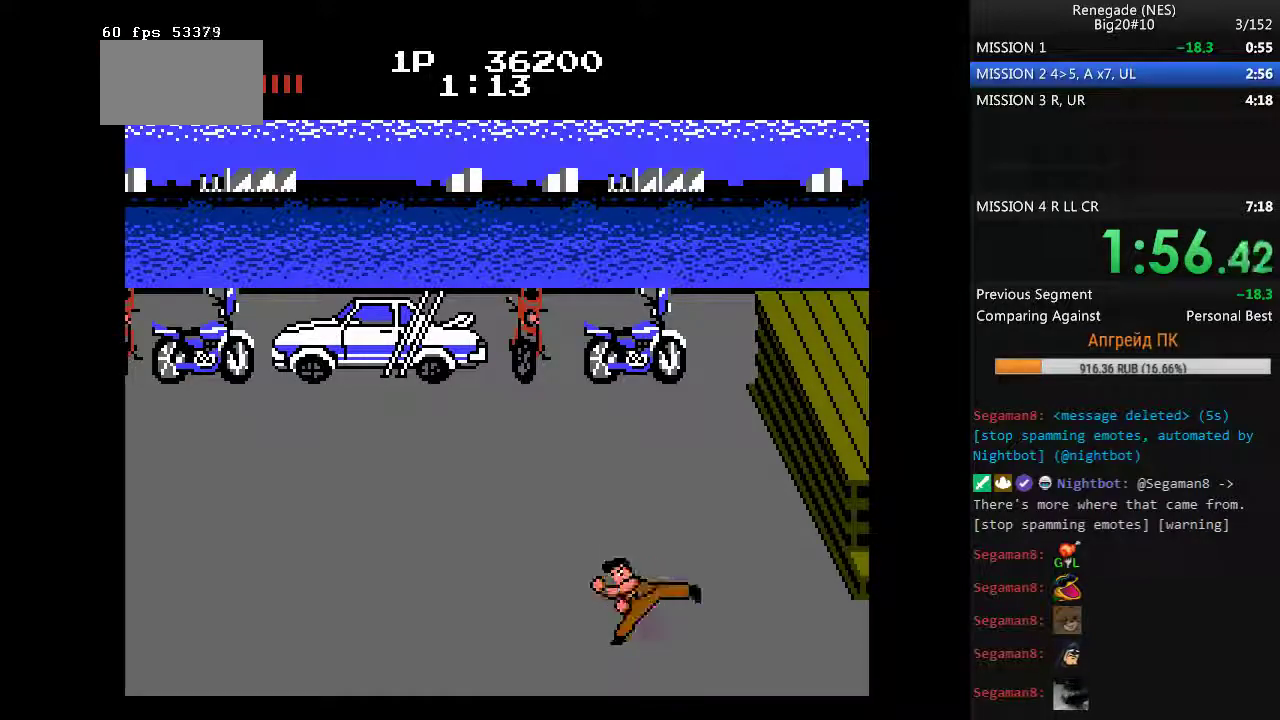
{"buttons": ["DPAD_LEFT"], "events": [[50, "DPAD_LEFT", "down"], [50, "DPAD_UP", "down"], [417, "DPAD_UP", "up"]]}
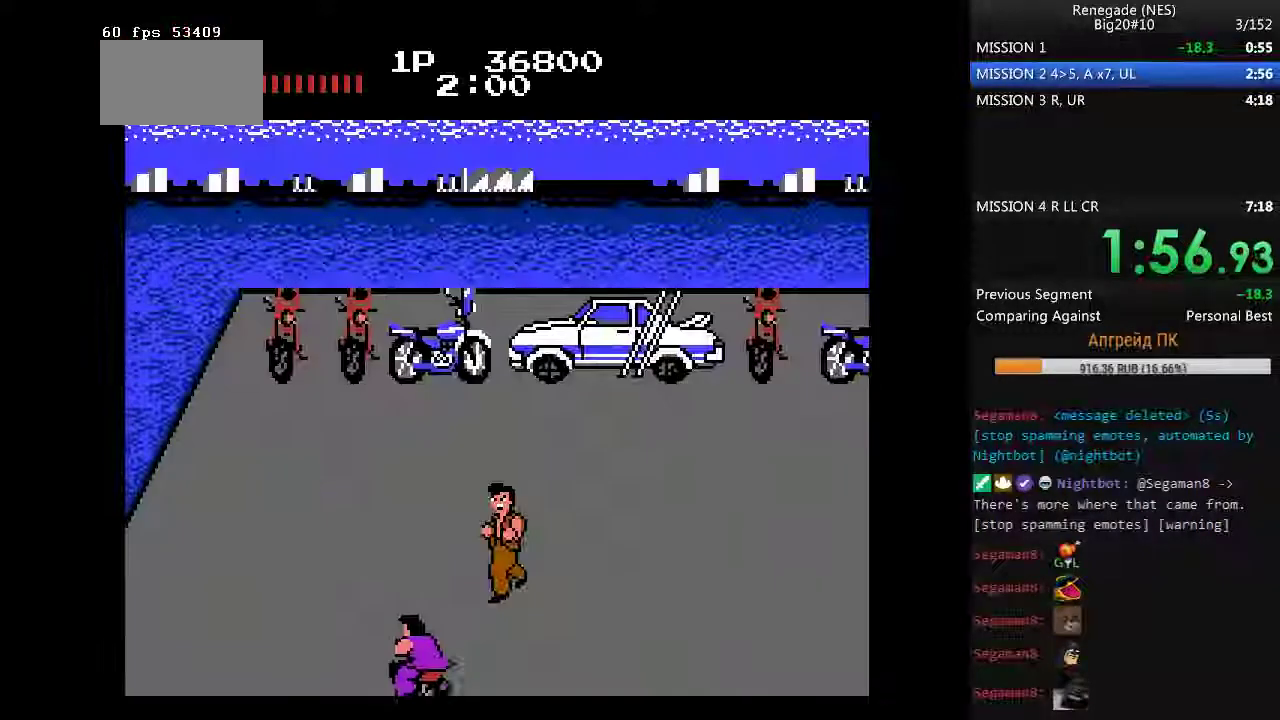
{"buttons": [], "events": [[250, "DPAD_LEFT", "up"]]}
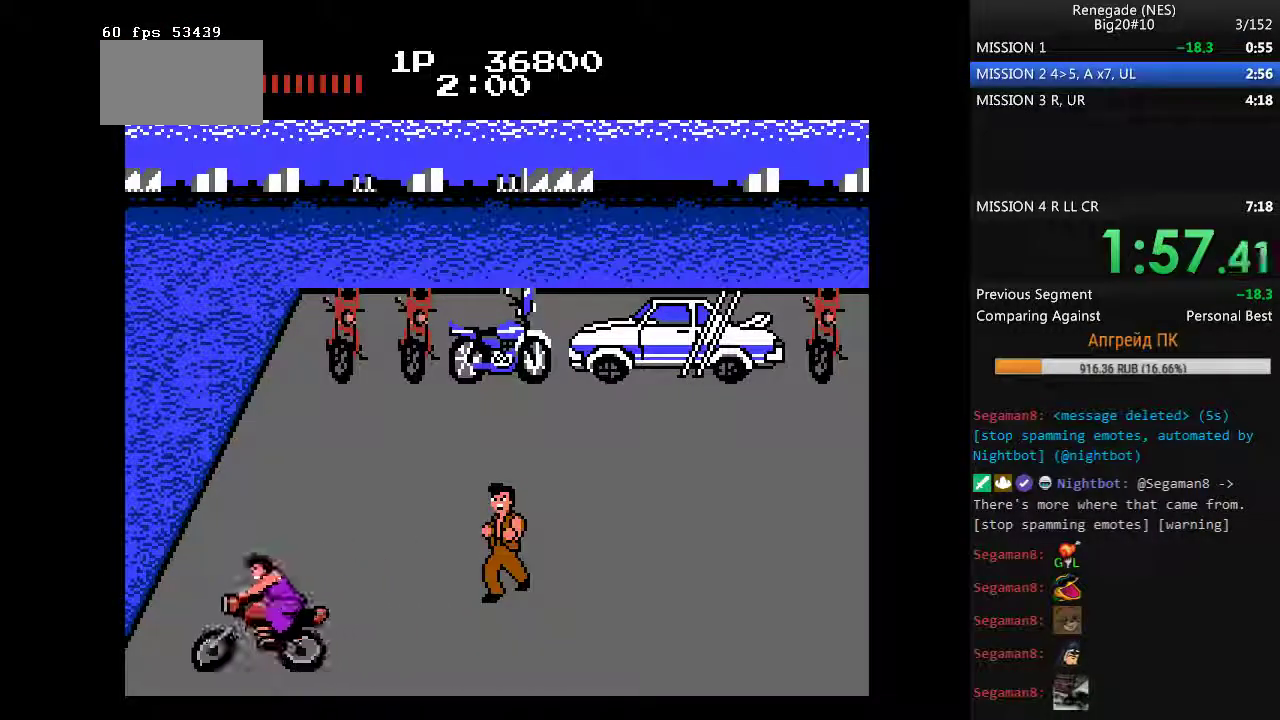
{"buttons": ["A", "B"], "events": [[400, "A", "down"], [400, "B", "down"]]}
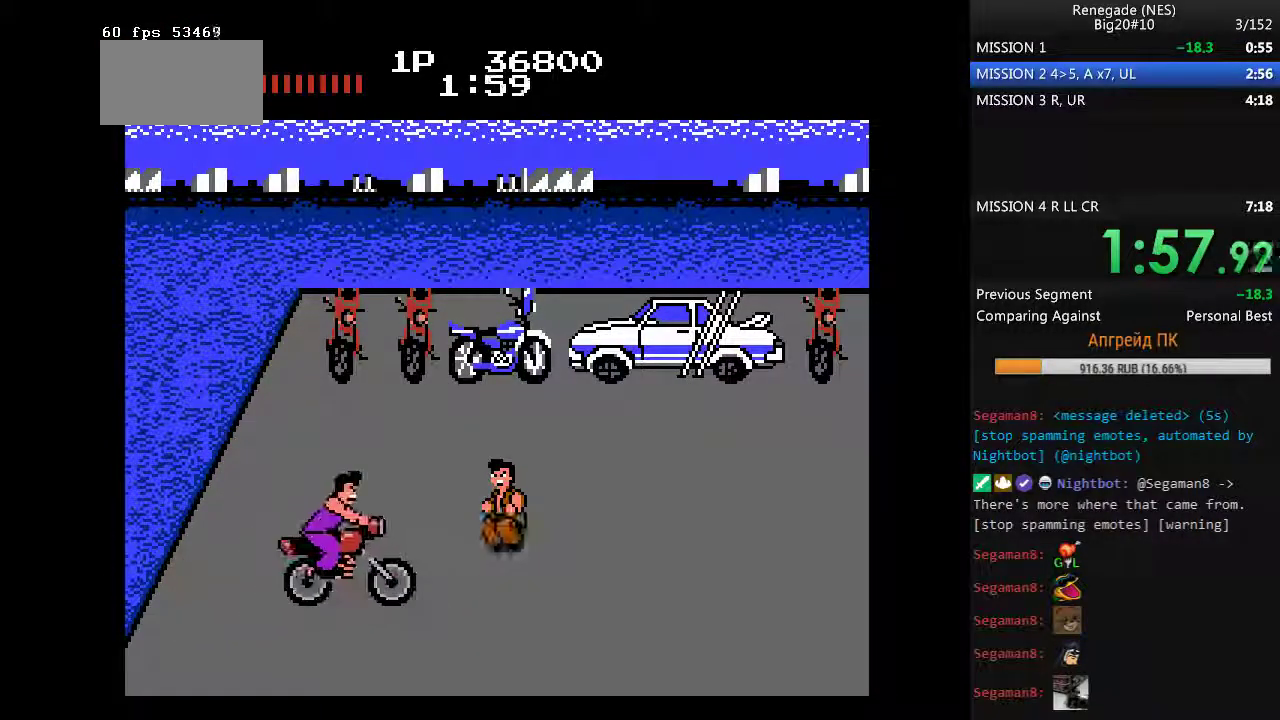
{"buttons": ["DPAD_LEFT"], "events": [[317, "DPAD_LEFT", "down"], [467, "A", "up"], [467, "B", "up"]]}
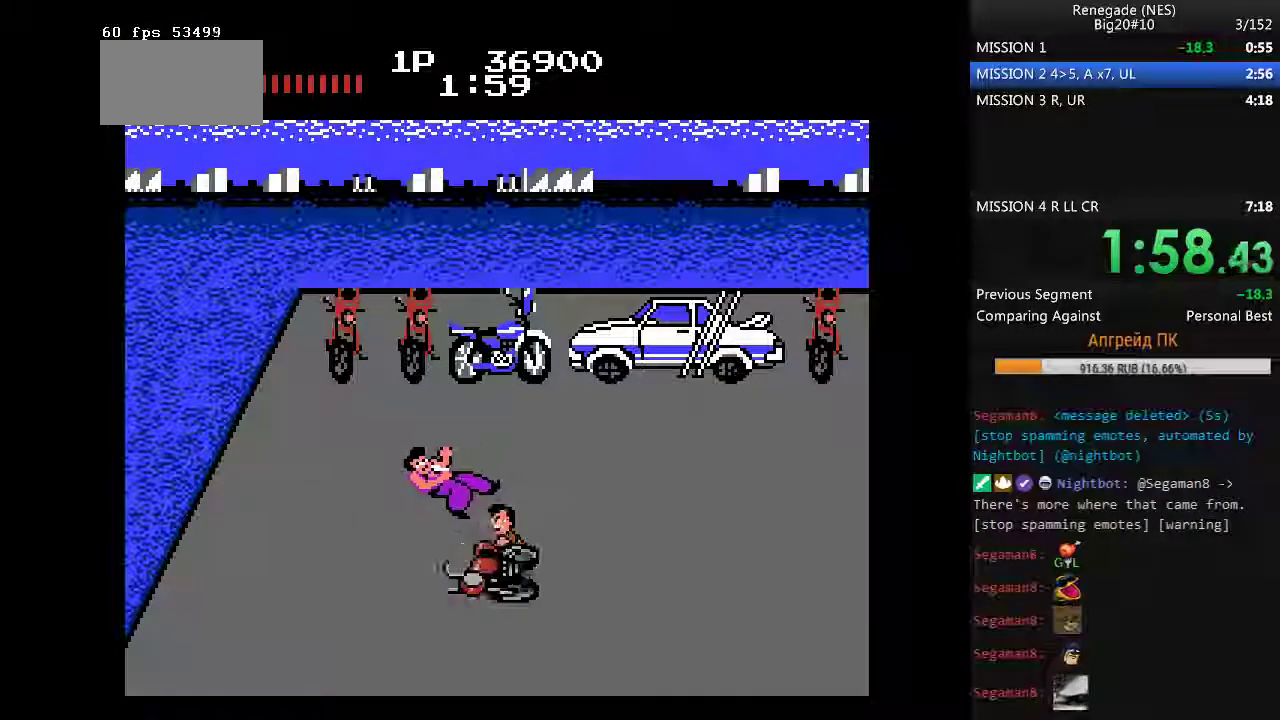
{"buttons": ["DPAD_DOWN"], "events": [[250, "DPAD_LEFT", "up"], [383, "DPAD_DOWN", "down"]]}
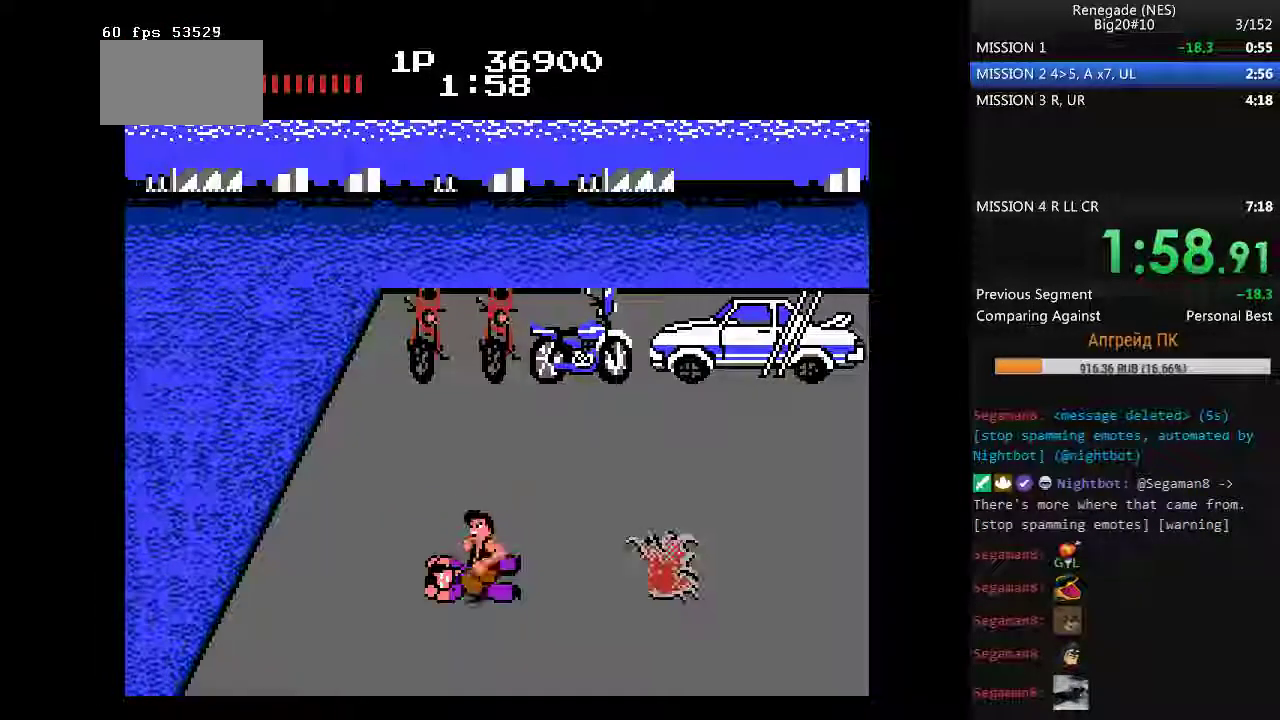
{"buttons": [], "events": [[117, "DPAD_LEFT", "down"], [217, "DPAD_DOWN", "up"], [217, "DPAD_LEFT", "up"]]}
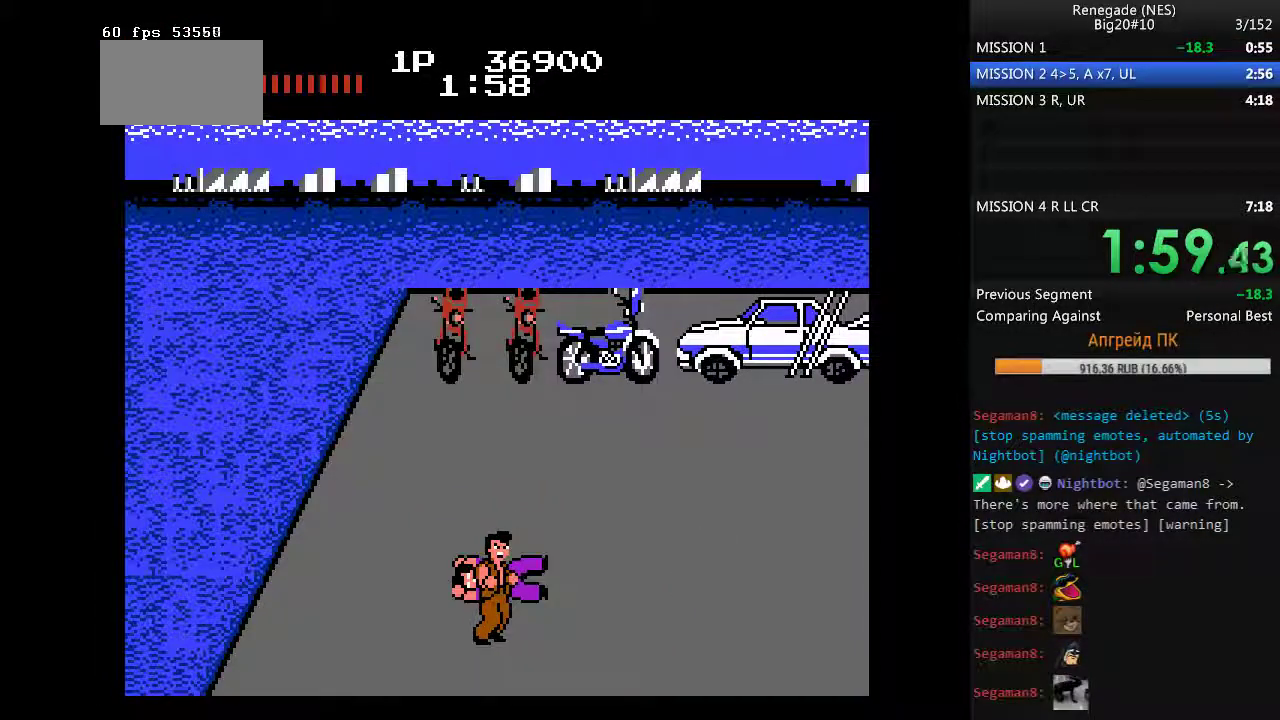
{"buttons": [], "events": [[133, "DPAD_DOWN", "down"], [133, "DPAD_RIGHT", "down"], [233, "DPAD_DOWN", "up"], [267, "DPAD_RIGHT", "up"]]}
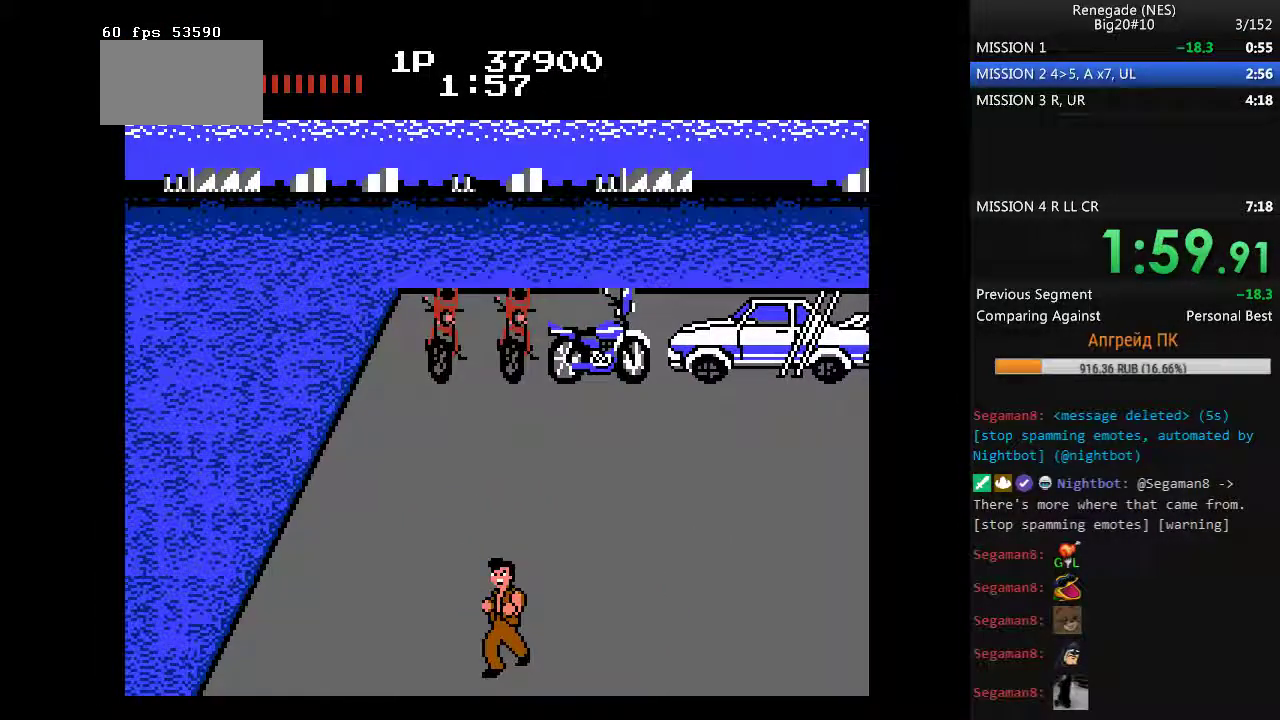
{"buttons": [], "events": [[50, "A", "down"], [50, "B", "down"], [483, "A", "up"], [483, "B", "up"]]}
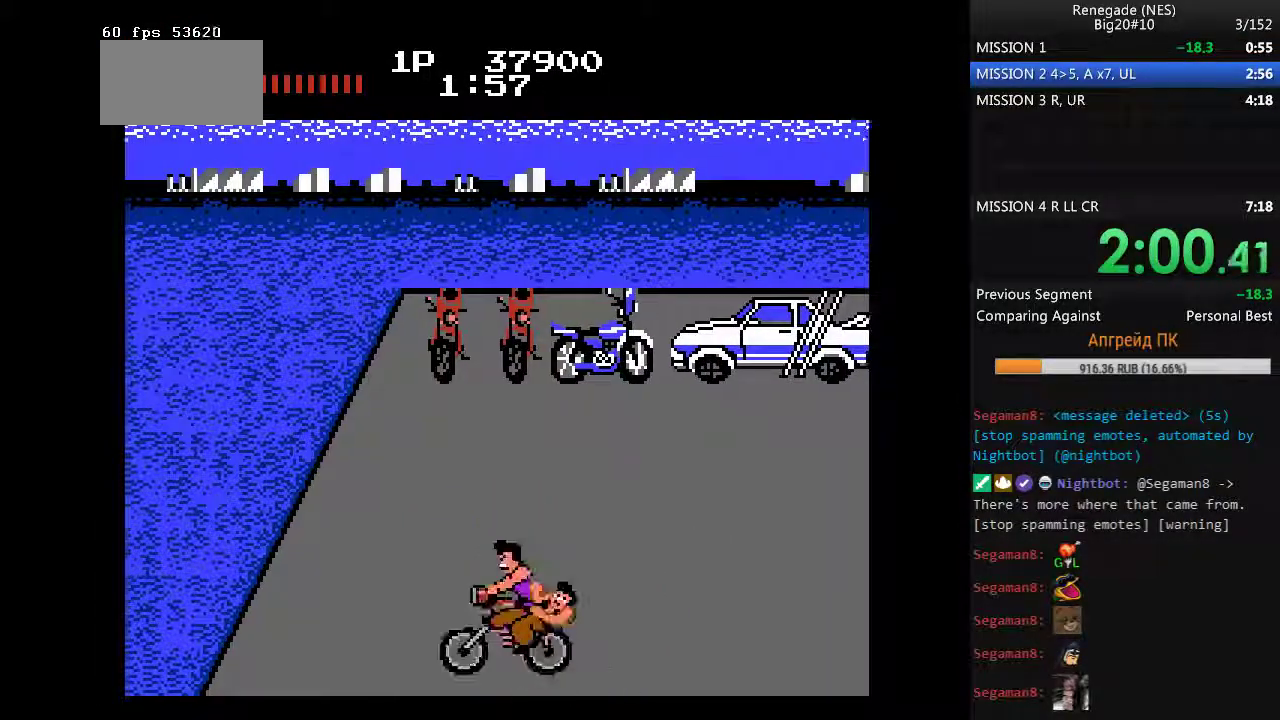
{"buttons": [], "events": []}
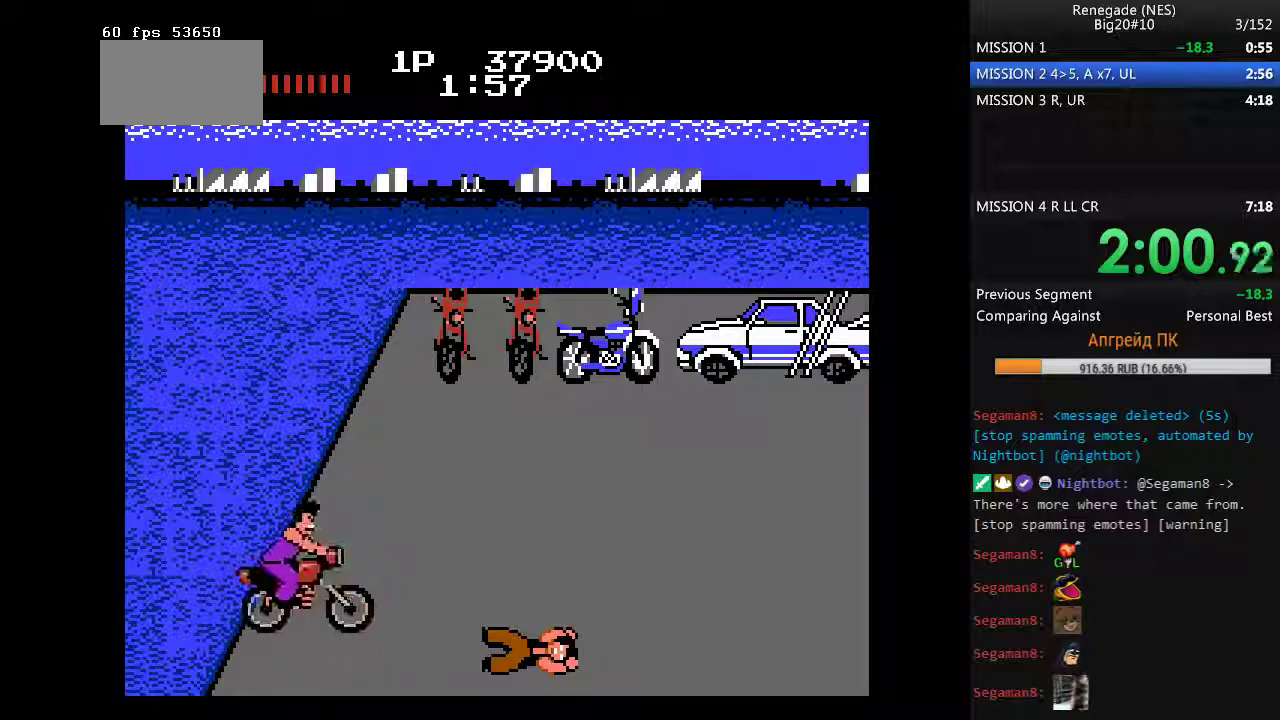
{"buttons": [], "events": []}
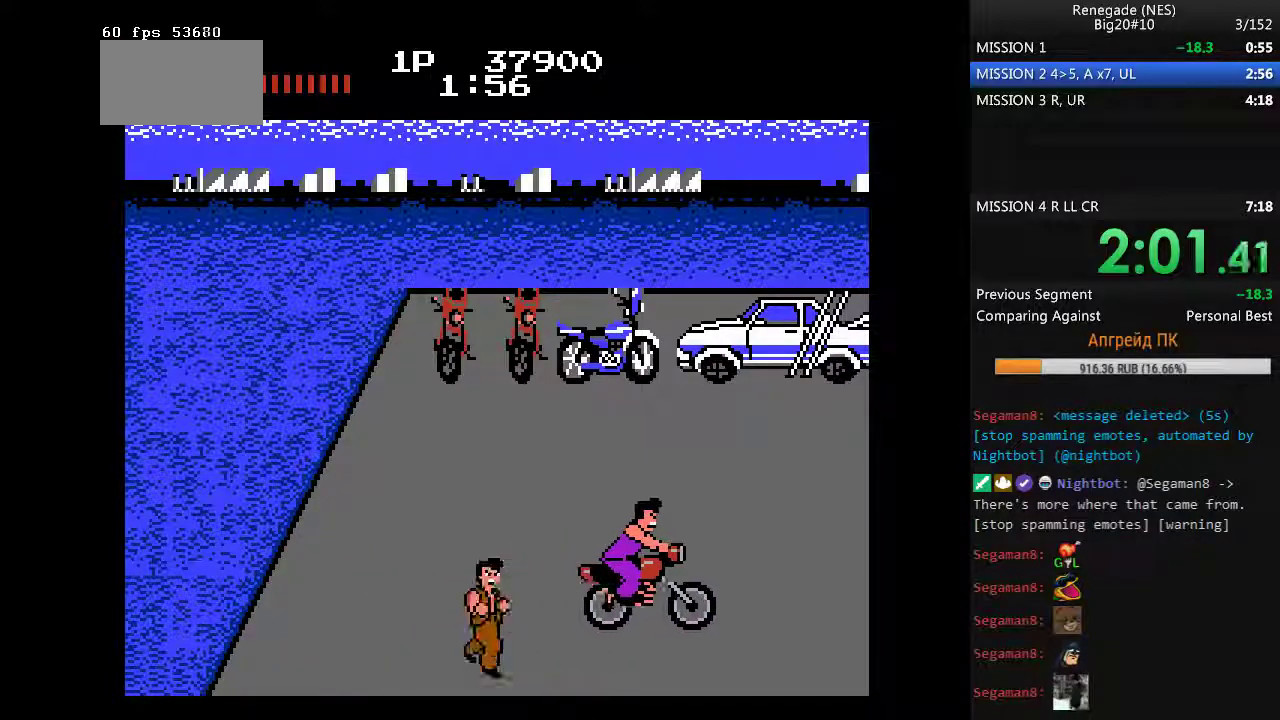
{"buttons": ["DPAD_UP"], "events": [[100, "DPAD_RIGHT", "down"], [333, "DPAD_RIGHT", "up"], [467, "DPAD_UP", "down"]]}
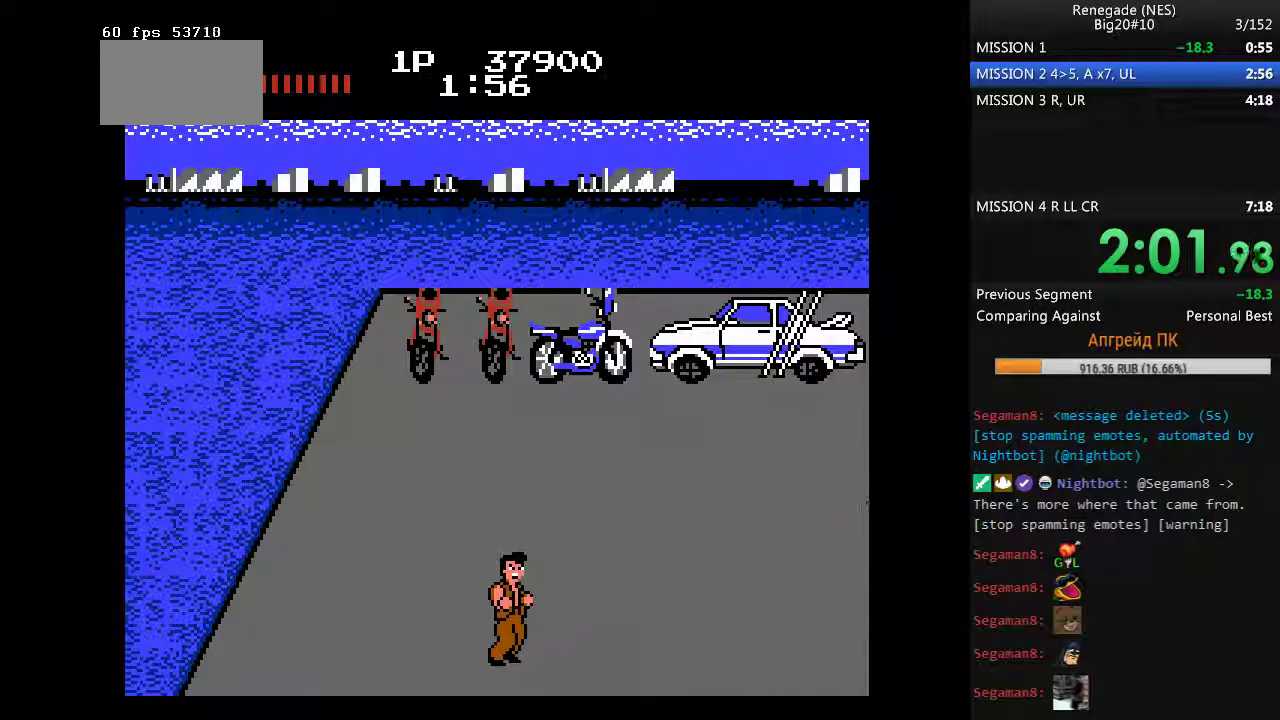
{"buttons": [], "events": [[67, "DPAD_UP", "up"]]}
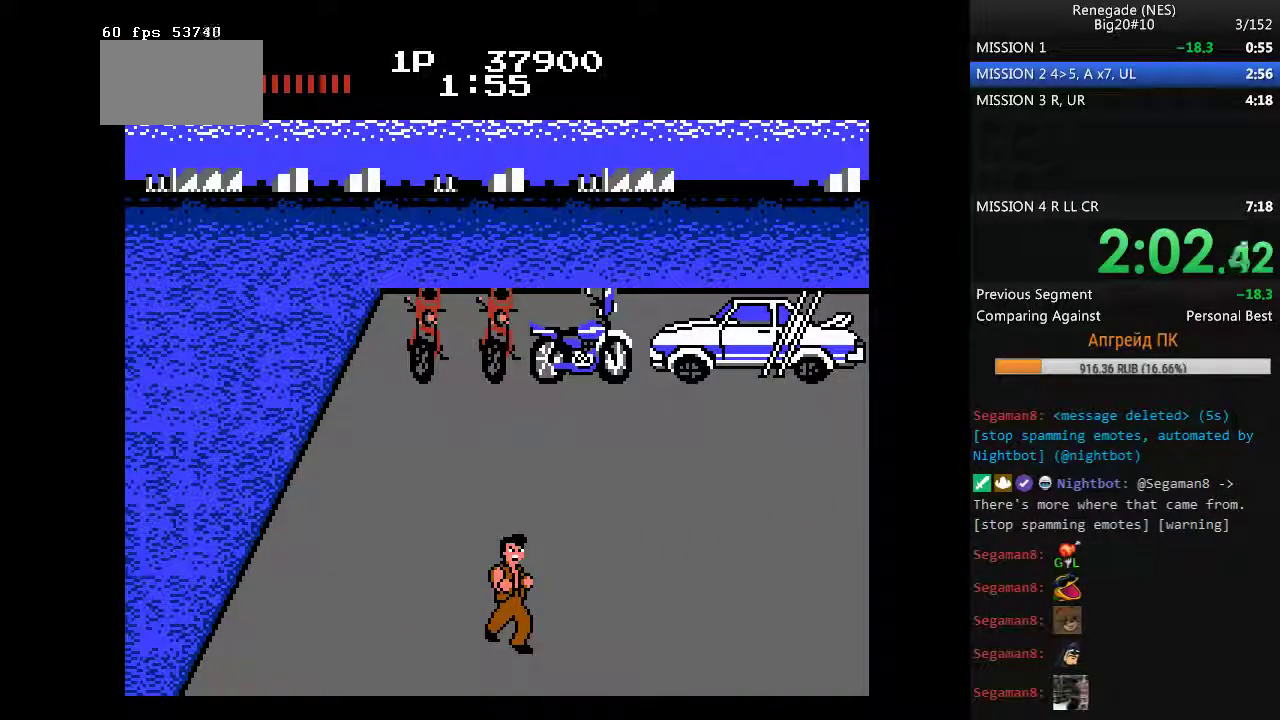
{"buttons": [], "events": []}
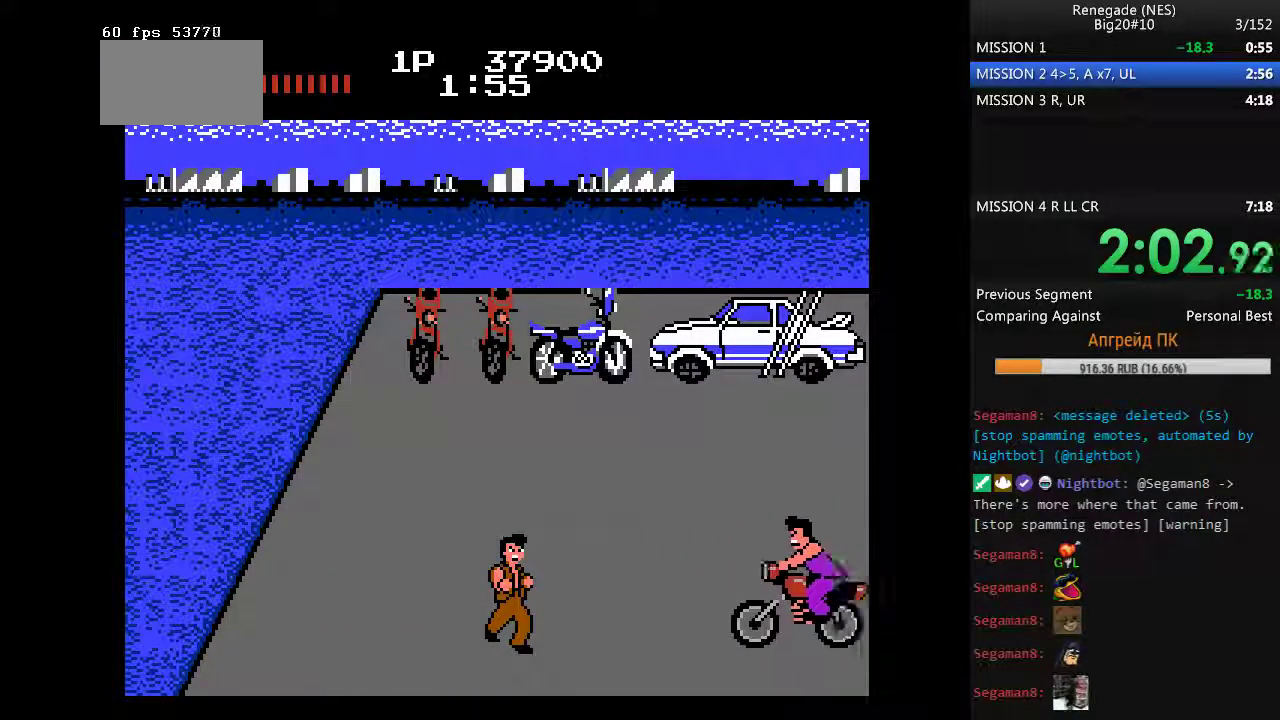
{"buttons": ["A", "B"], "events": [[183, "A", "down"], [183, "B", "down"]]}
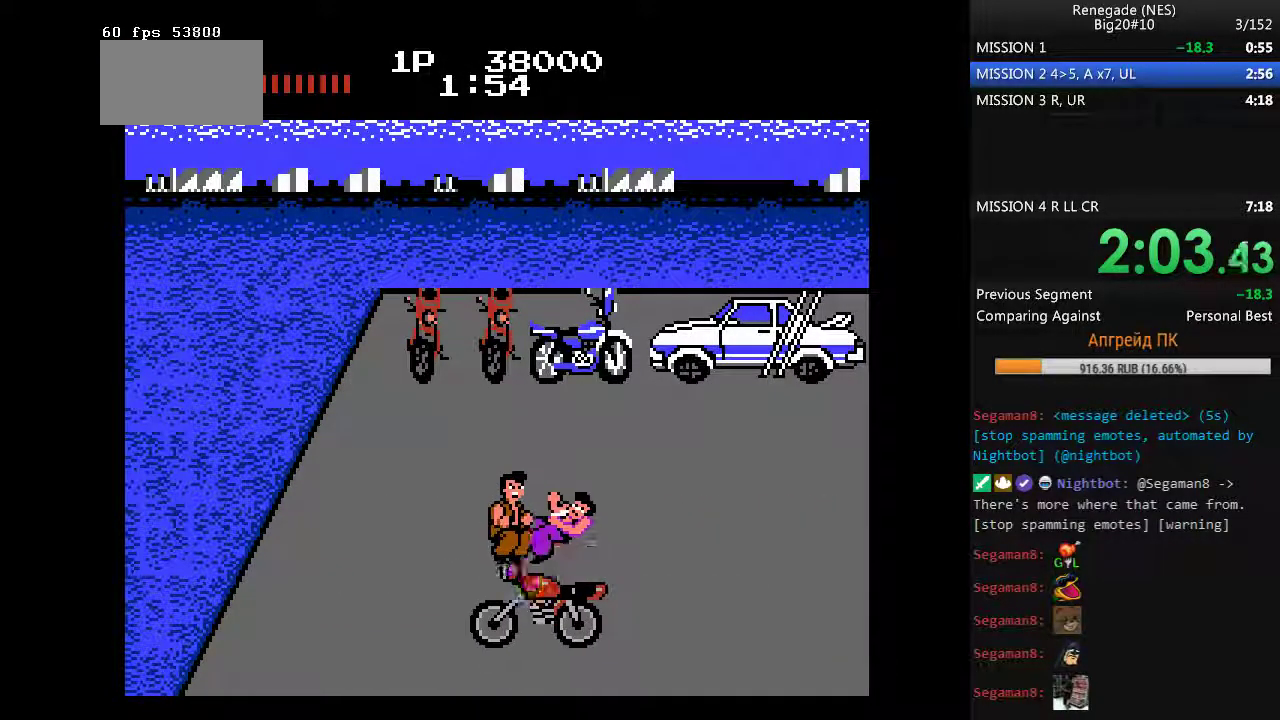
{"buttons": [], "events": [[67, "A", "up"], [67, "B", "up"], [433, "DPAD_DOWN", "down"], [483, "DPAD_DOWN", "up"]]}
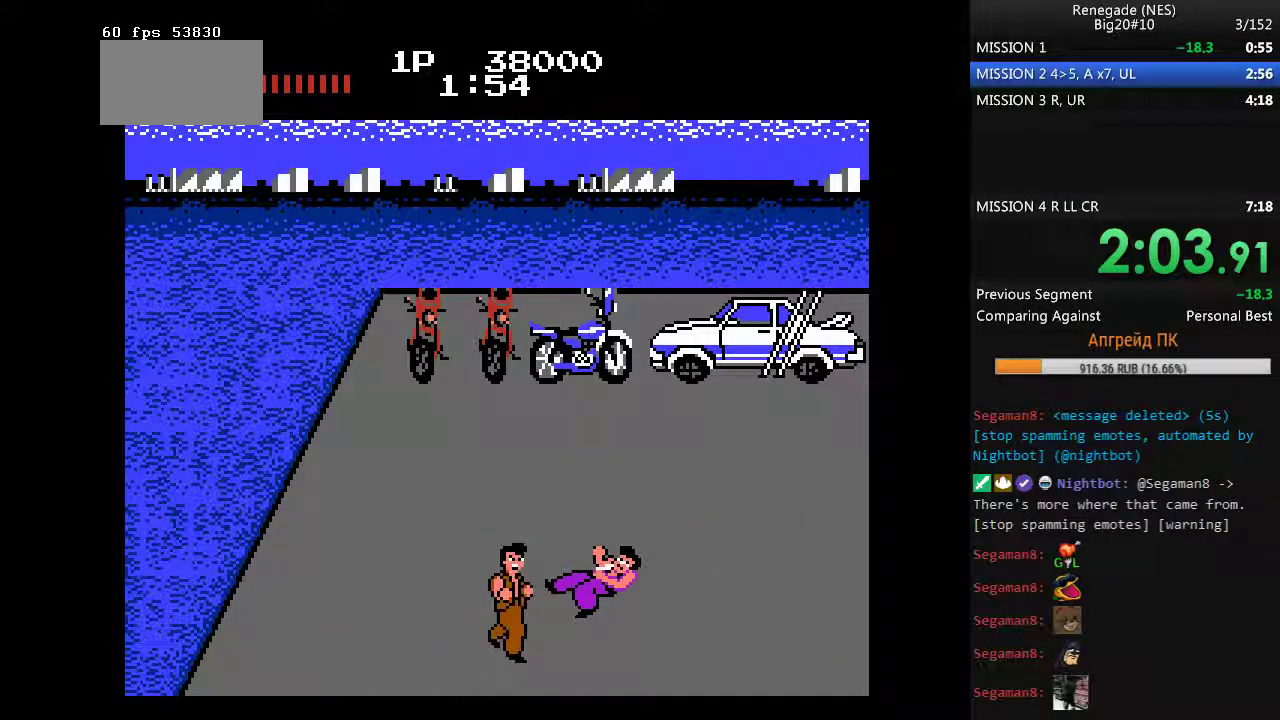
{"buttons": [], "events": []}
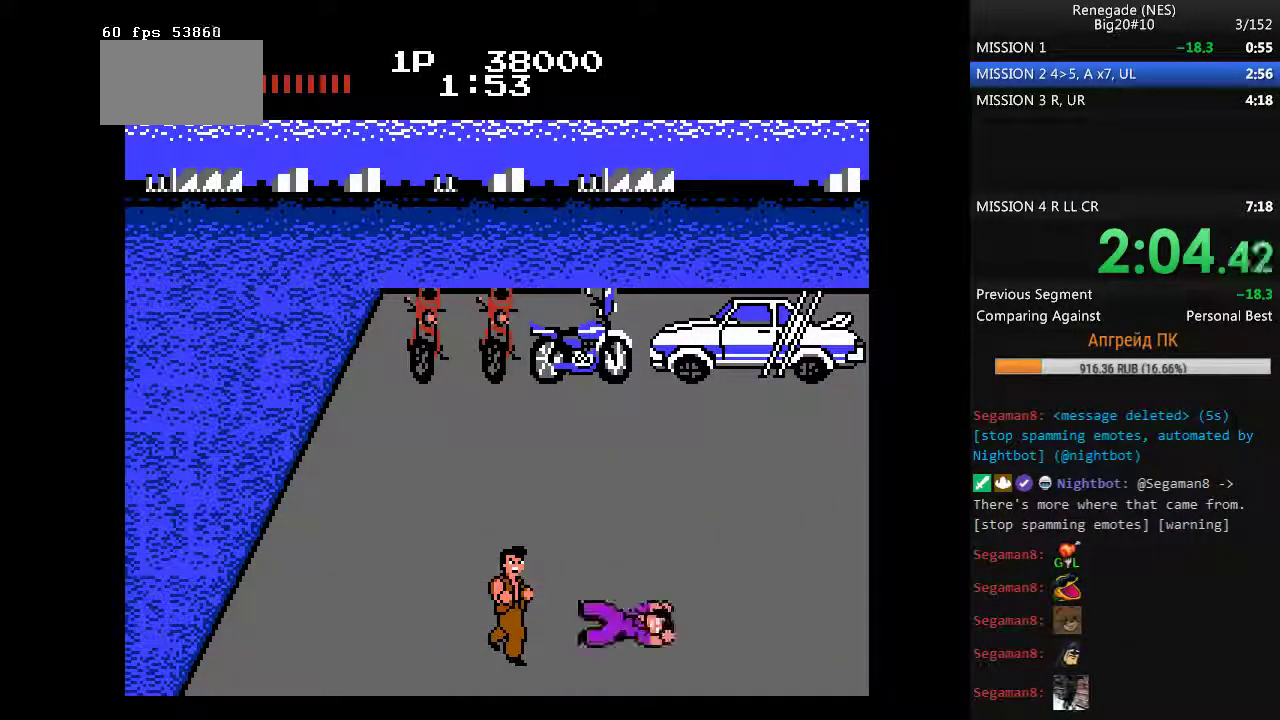
{"buttons": [], "events": []}
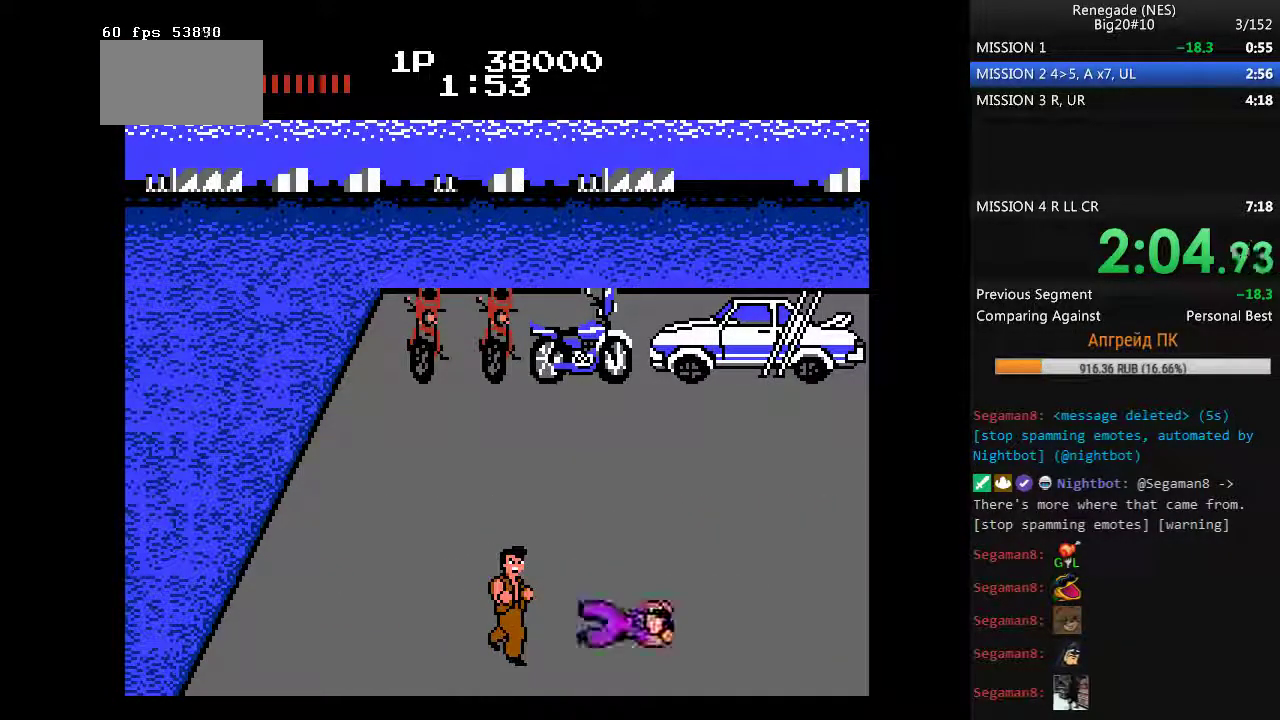
{"buttons": [], "events": []}
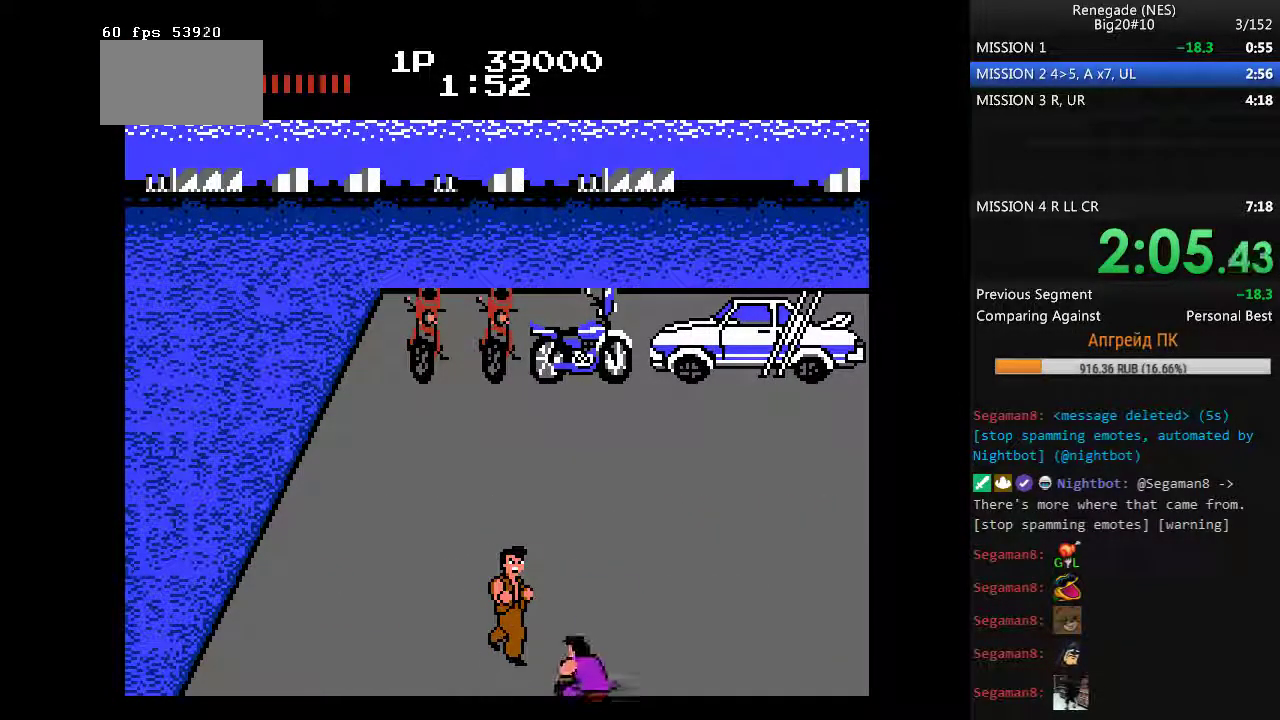
{"buttons": [], "events": [[33, "A", "down"], [33, "B", "down"], [500, "A", "up"], [500, "B", "up"]]}
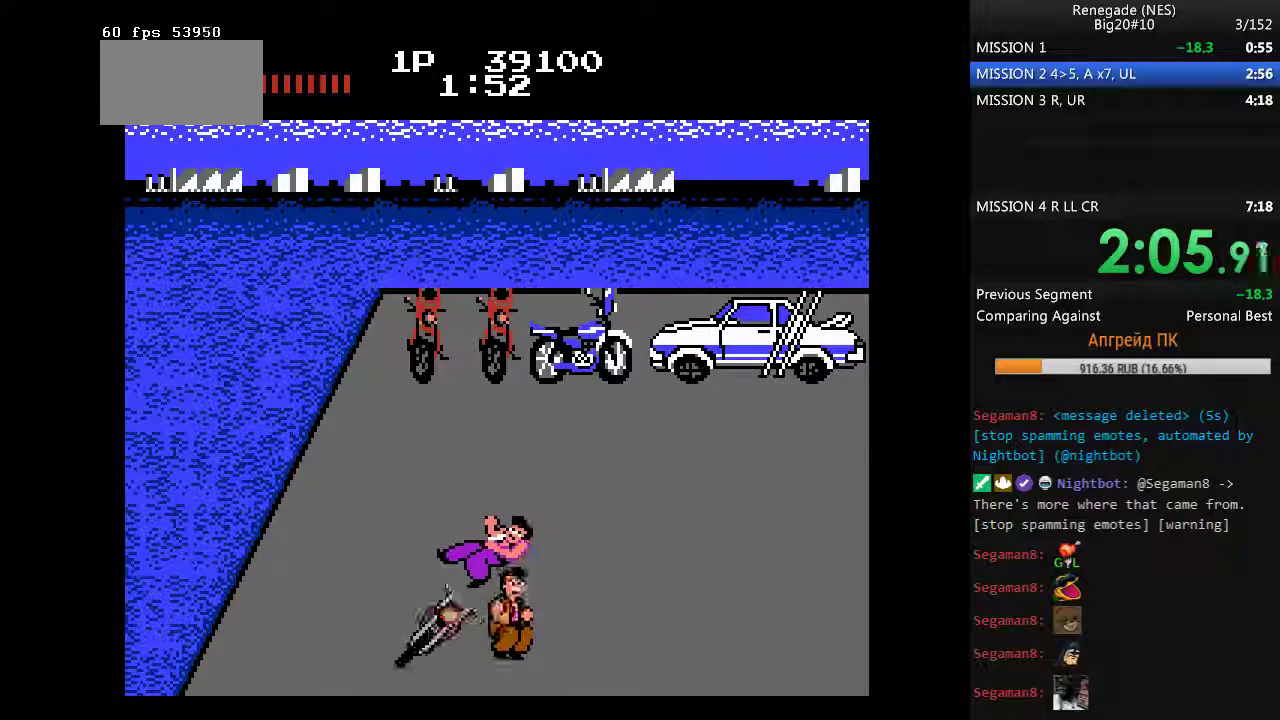
{"buttons": [], "events": []}
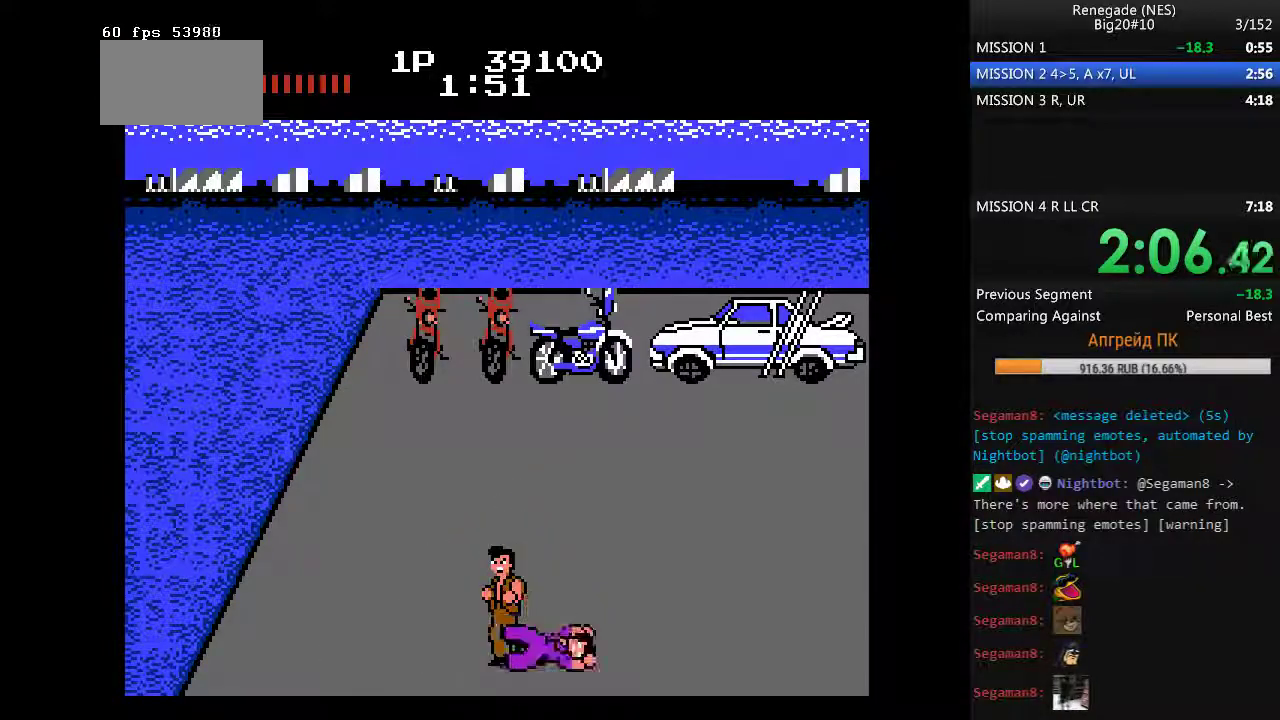
{"buttons": [], "events": []}
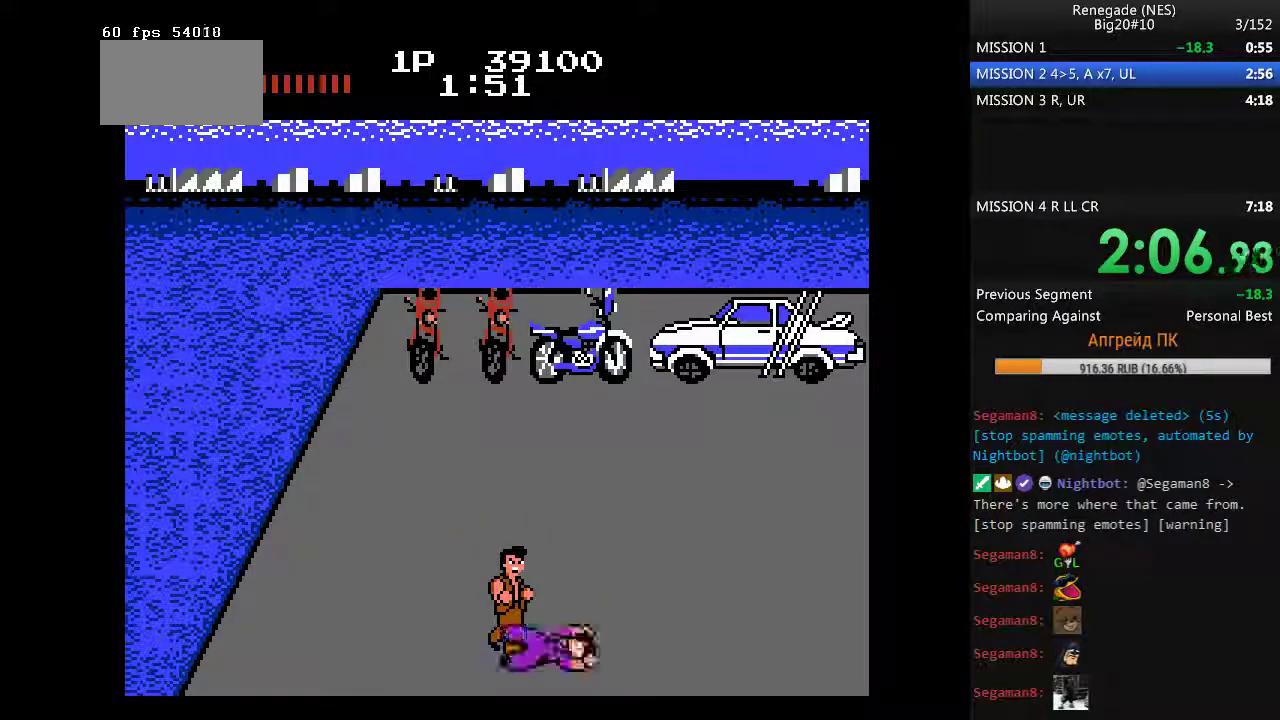
{"buttons": [], "events": []}
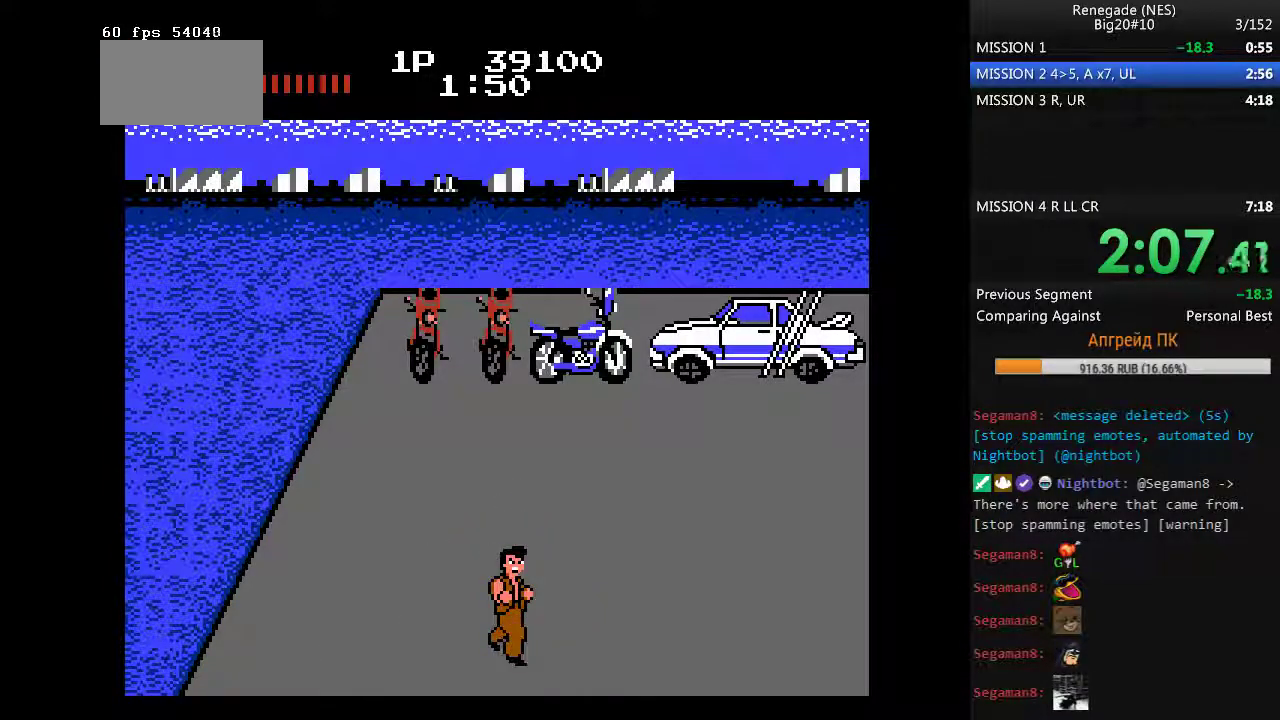
{"buttons": ["A", "B"], "events": [[417, "A", "down"], [417, "B", "down"]]}
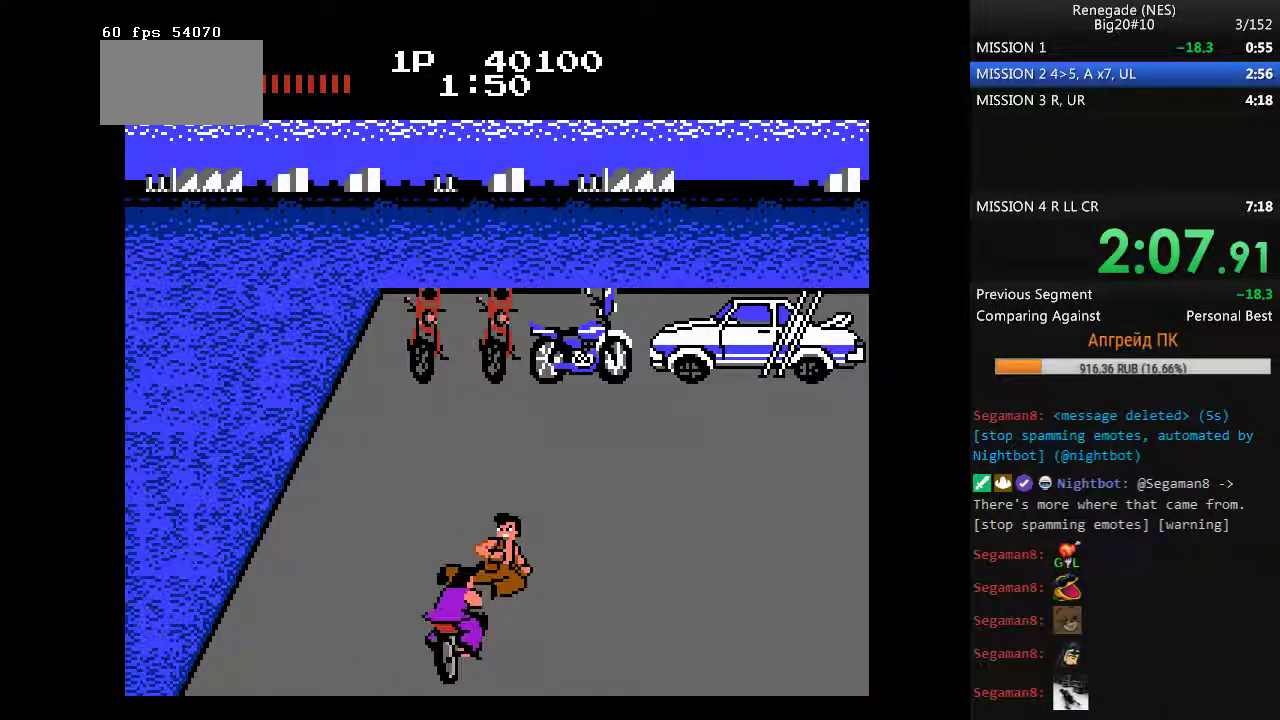
{"buttons": [], "events": [[150, "A", "up"], [150, "B", "up"]]}
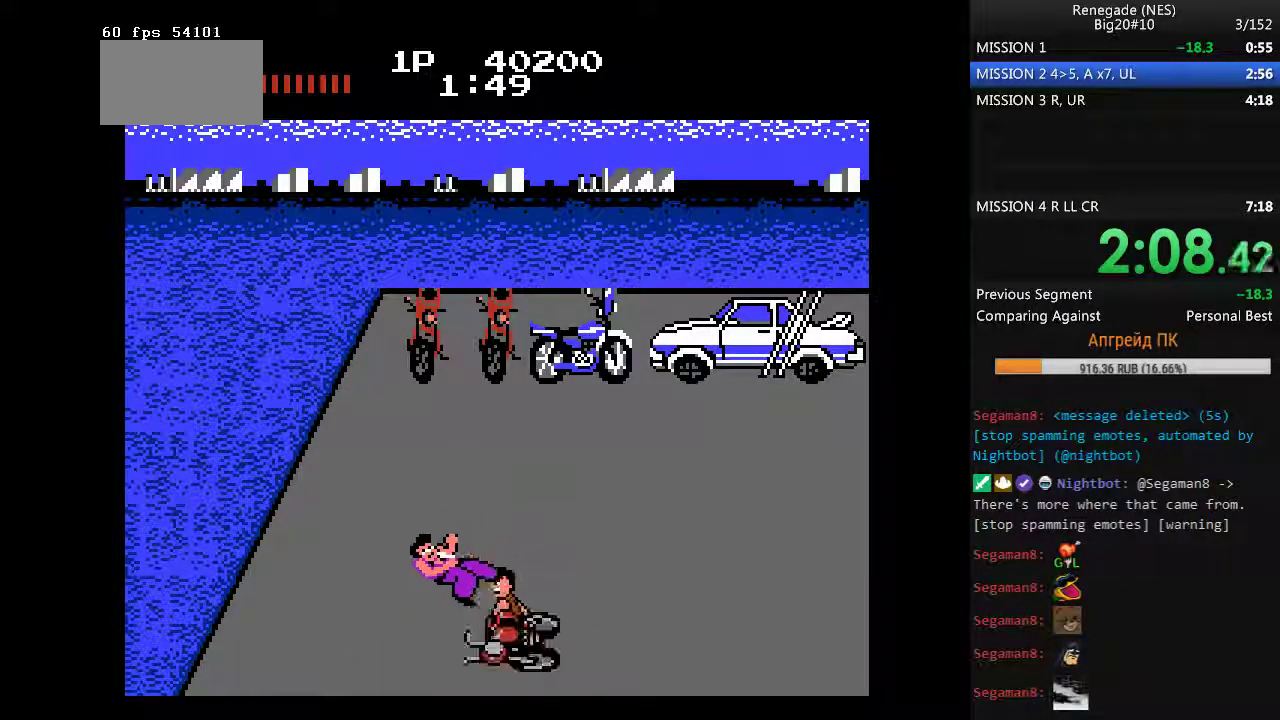
{"buttons": ["DPAD_RIGHT"], "events": [[33, "DPAD_RIGHT", "down"], [117, "DPAD_RIGHT", "up"], [167, "DPAD_RIGHT", "down"], [250, "DPAD_RIGHT", "up"], [300, "DPAD_RIGHT", "down"]]}
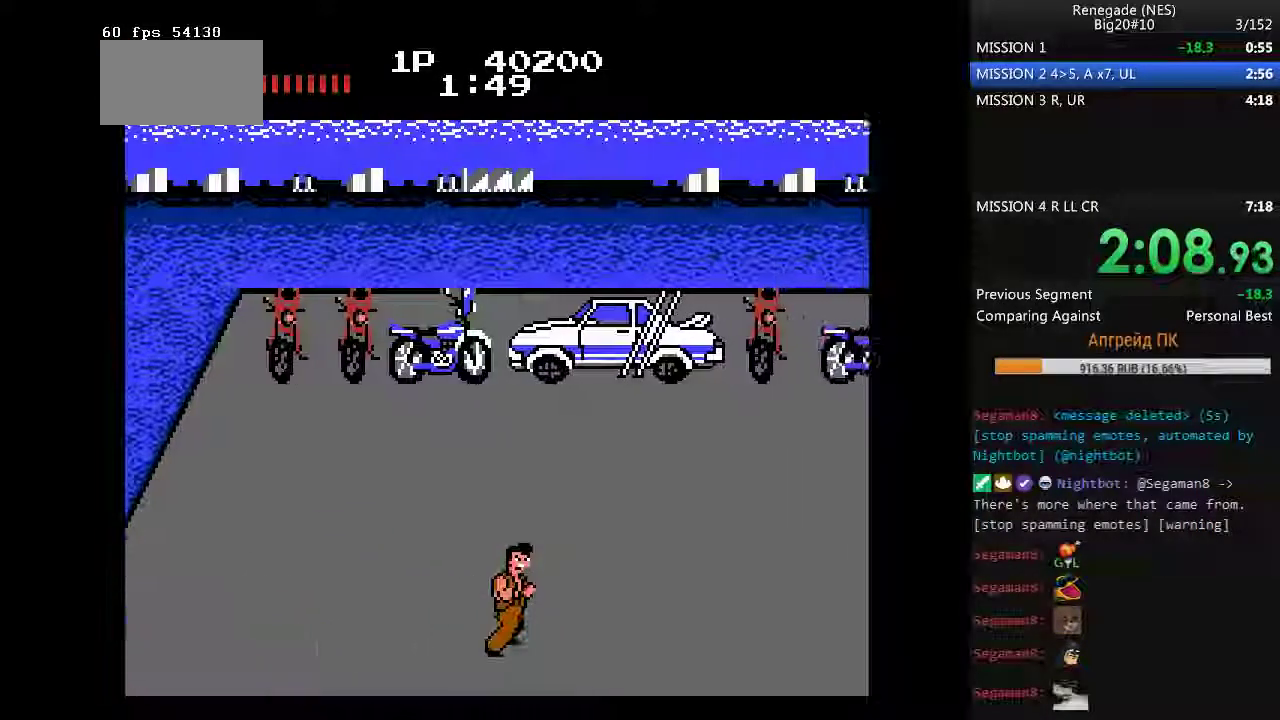
{"buttons": ["DPAD_RIGHT"], "events": []}